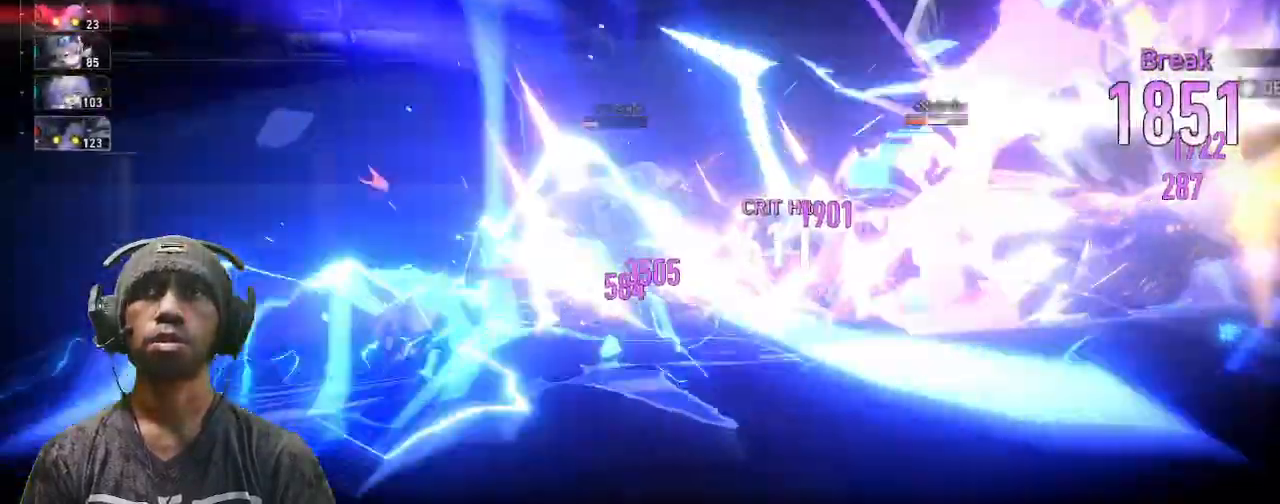
Gameplay with a controller (PlayStation layout); each line is a JSON object with the inputs held at the frame after it. "events" lists button and stick changes between this image and that frame as [ms after this image, input, new state], when the widget could be followed in between. Not read: R3 TOUCHPAD.
{"buttons": ["R2"], "left_stick": "center", "right_stick": "center", "events": []}
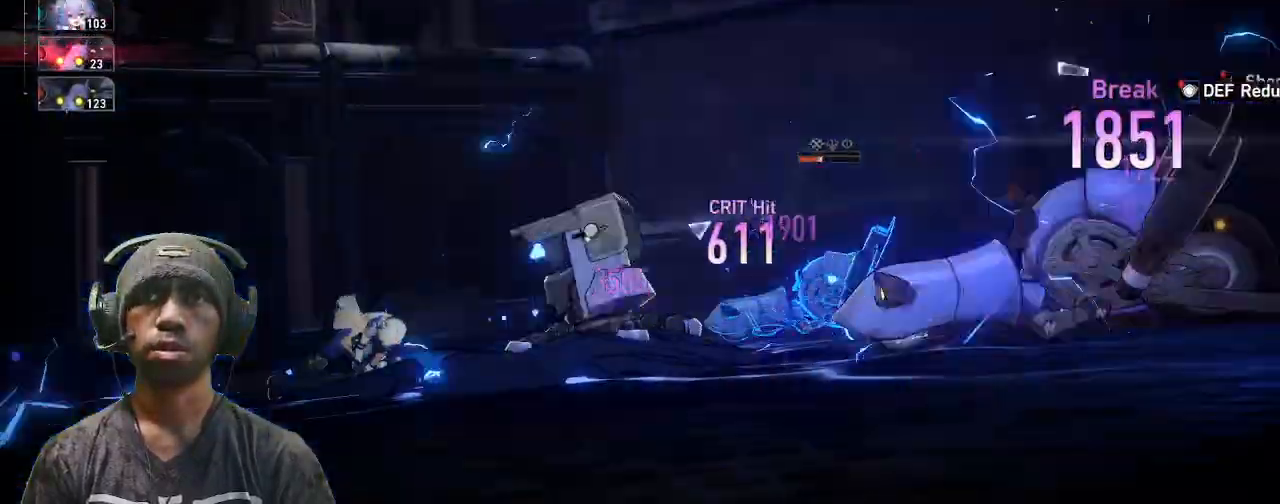
{"buttons": ["R2"], "left_stick": "center", "right_stick": "center", "events": []}
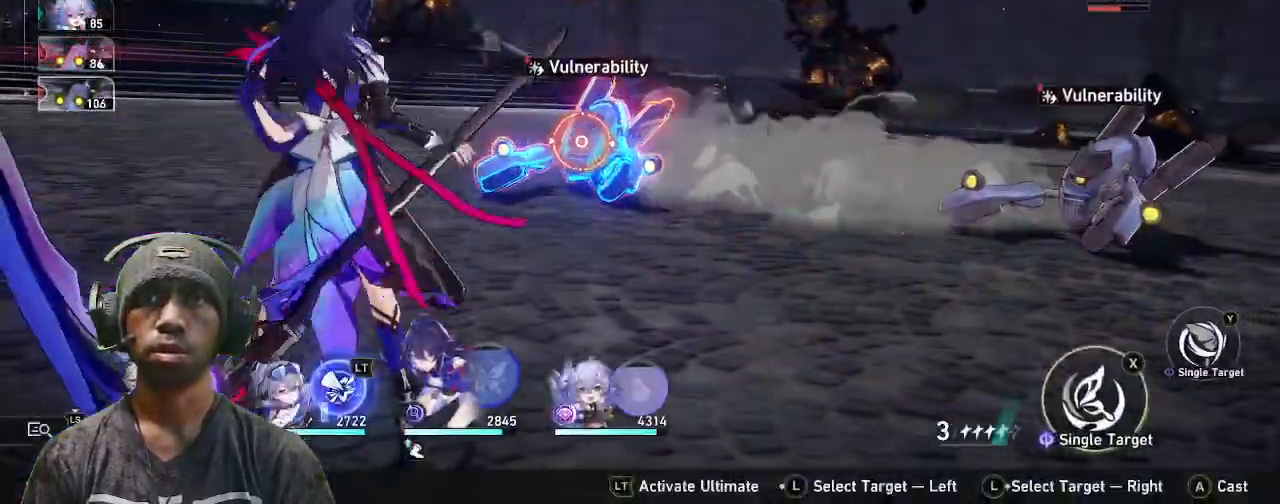
{"buttons": ["R2"], "left_stick": "center", "right_stick": "center", "events": []}
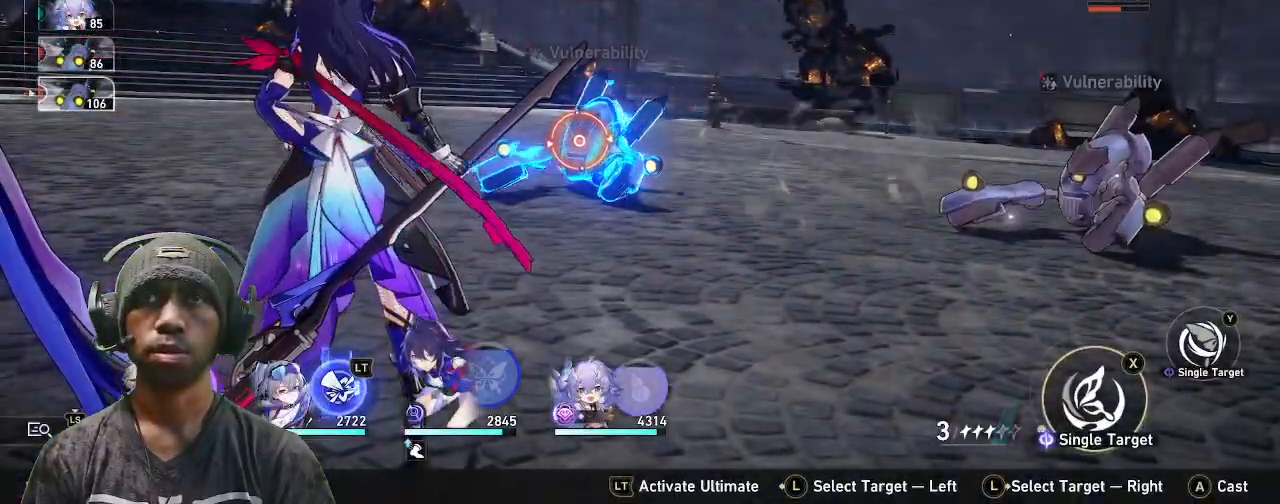
{"buttons": ["R2"], "left_stick": "center", "right_stick": "center"}
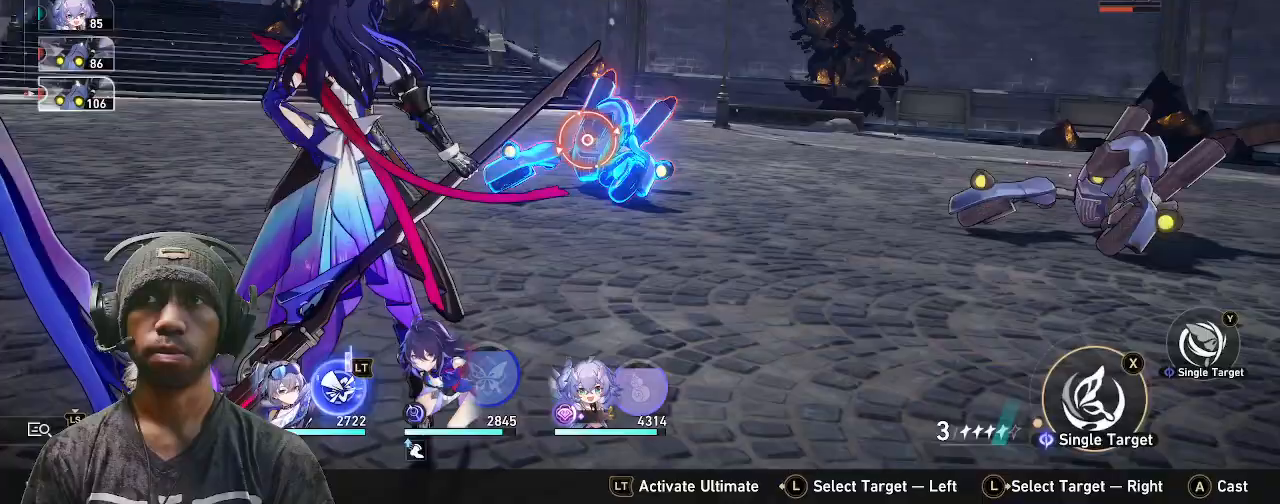
{"buttons": ["R2"], "left_stick": "center", "right_stick": "center", "events": []}
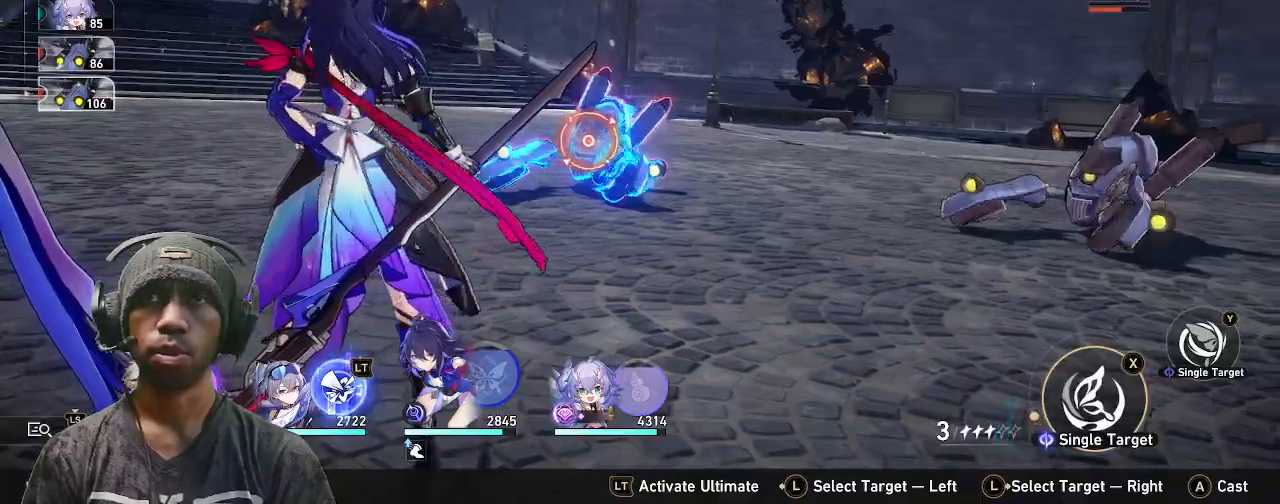
{"buttons": ["R2"], "left_stick": "center", "right_stick": "center", "events": []}
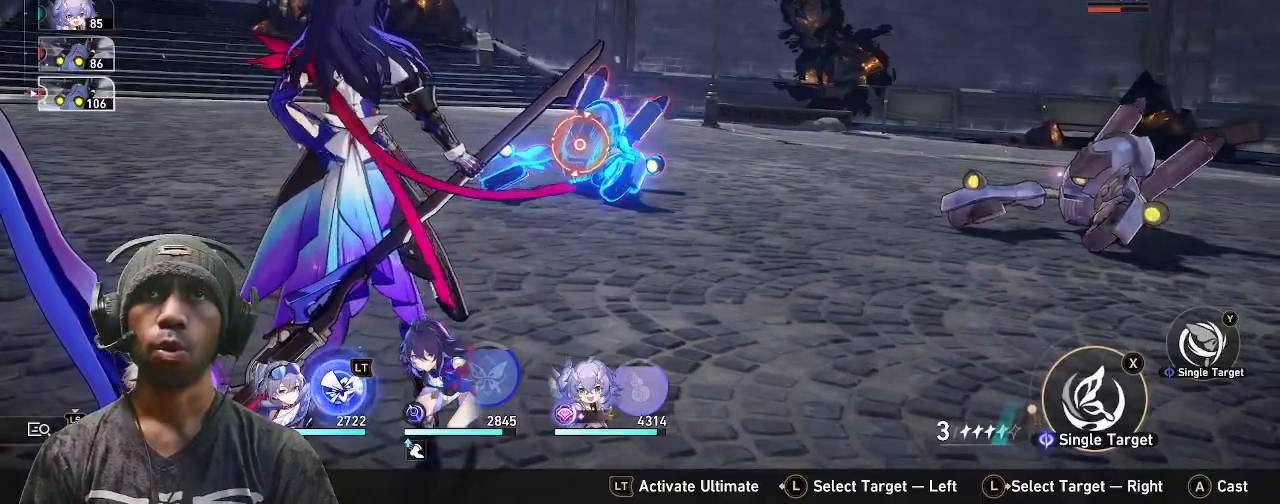
{"buttons": ["R2"], "left_stick": "center", "right_stick": "center", "events": []}
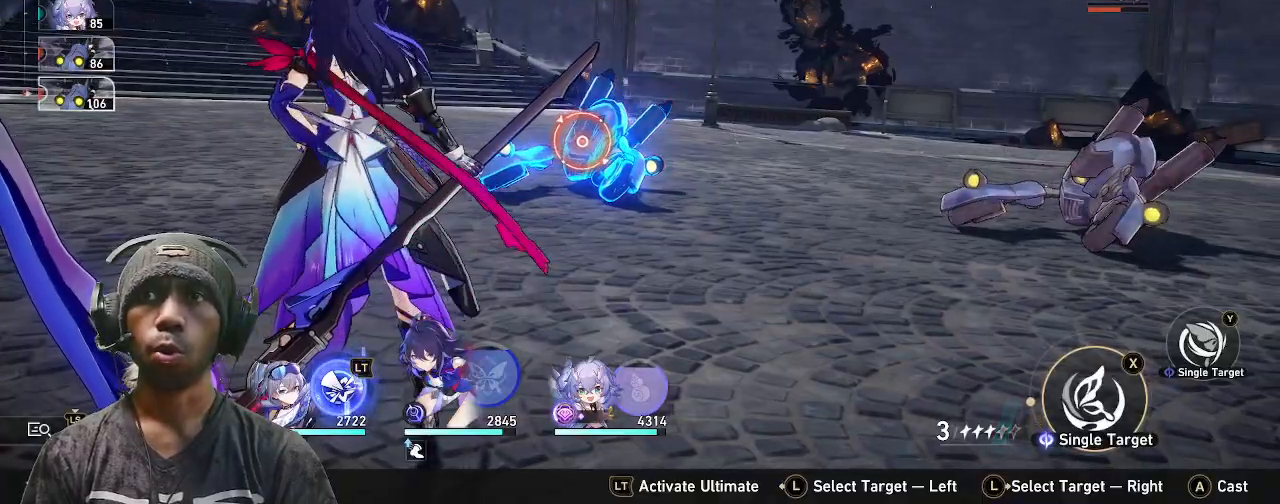
{"buttons": ["R2"], "left_stick": "center", "right_stick": "center", "events": [[183, "TRIANGLE", "down"], [317, "TRIANGLE", "up"]]}
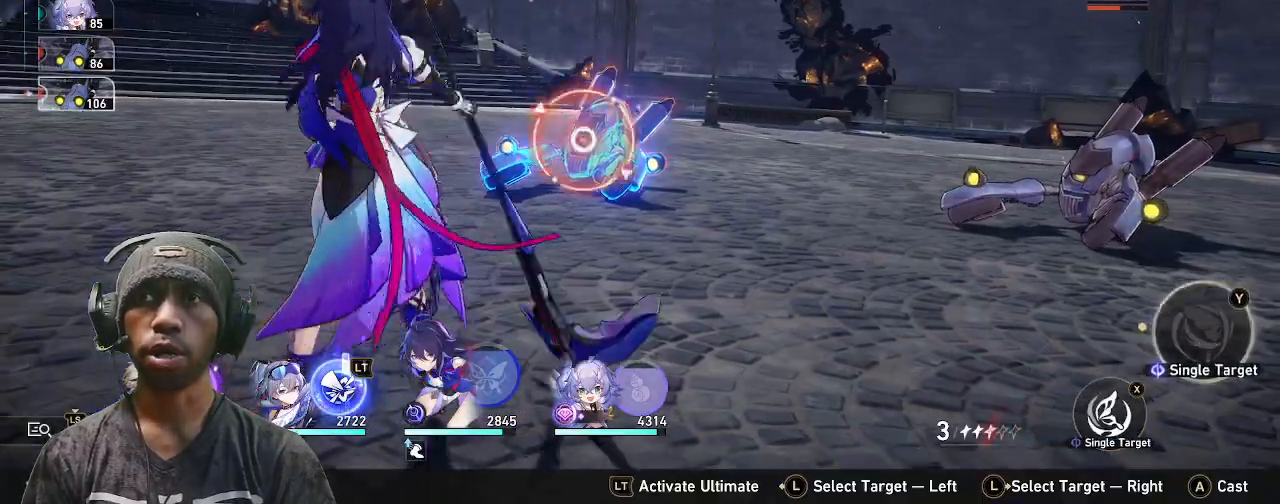
{"buttons": ["R2"], "left_stick": "center", "right_stick": "center", "events": []}
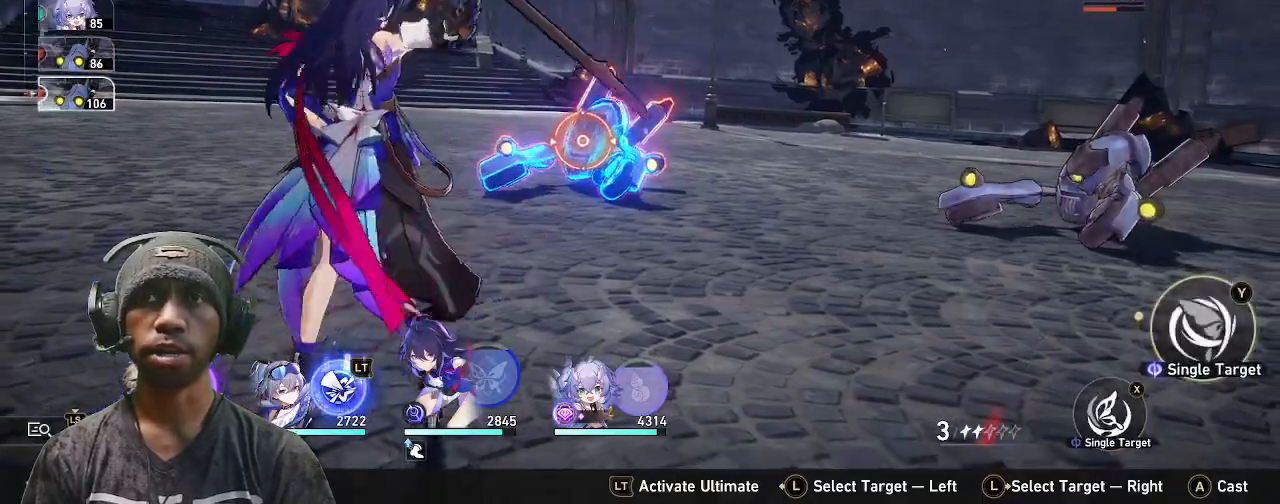
{"buttons": ["R2"], "left_stick": "center", "right_stick": "center", "events": [[217, "CROSS", "down"], [333, "CROSS", "up"]]}
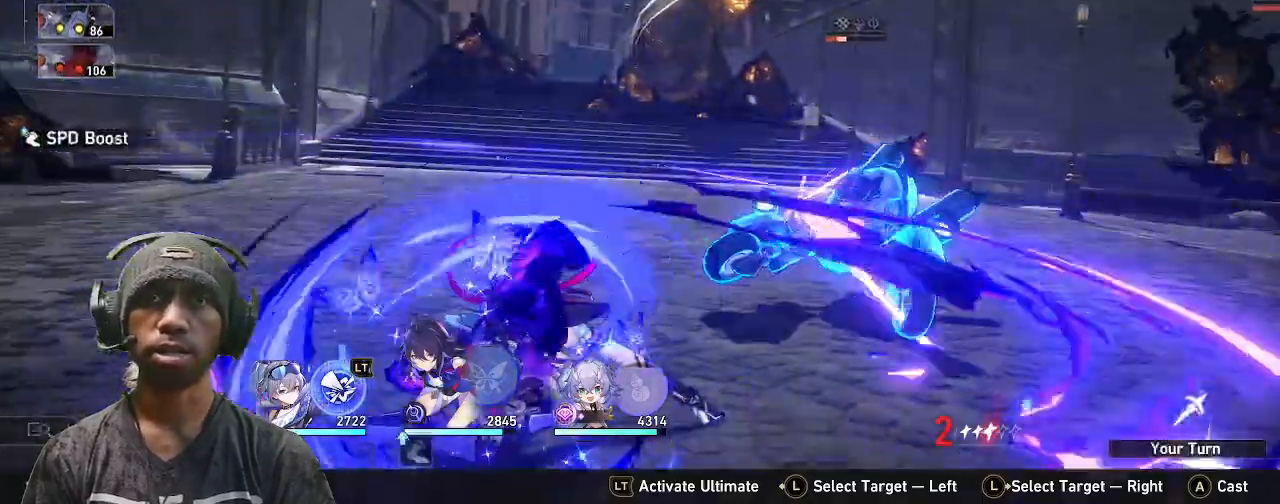
{"buttons": ["R2"], "left_stick": "center", "right_stick": "center"}